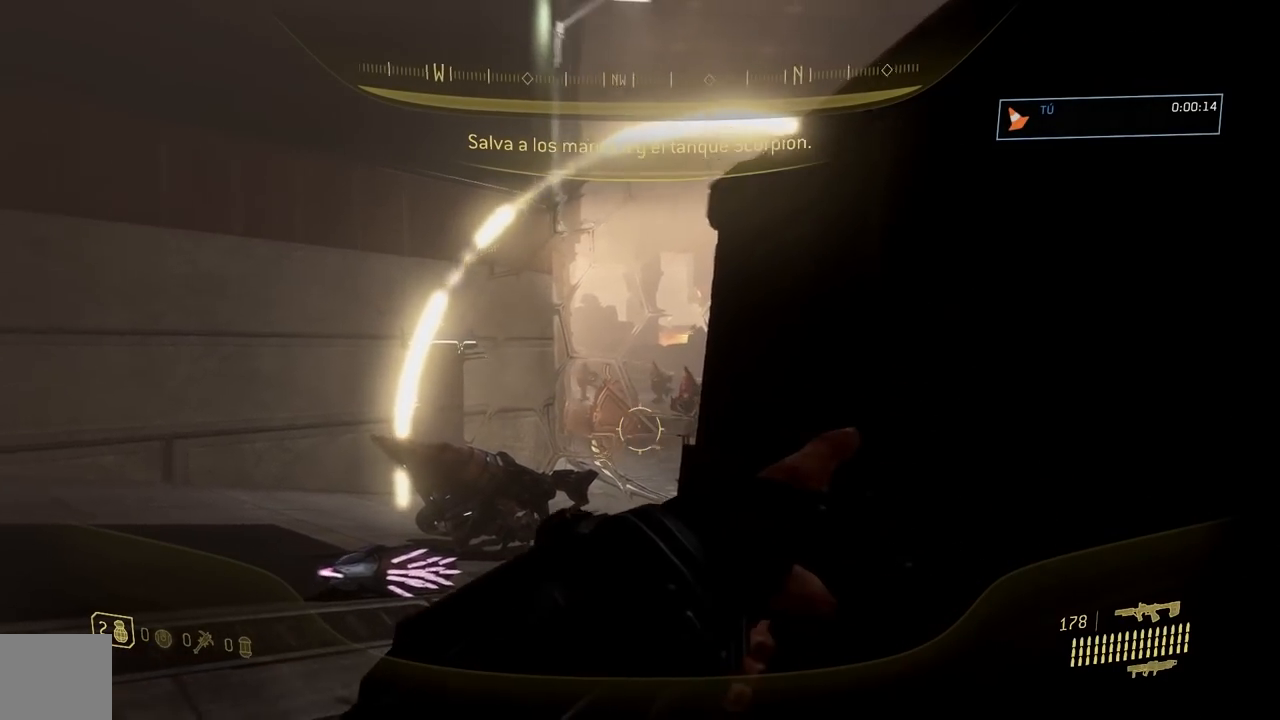
Gameplay with a controller (Xbox layout); each line is a JSON object with the inputs held at the frame after it. "button_events" lists button changes between this image and that frame as [ms after this image, input, new state], when the widget could be followed in between (sticks are given only as held states).
{"buttons": ["B", "L3"], "left_stick": "center", "right_stick": "center", "button_events": [[400, "B", "down"]]}
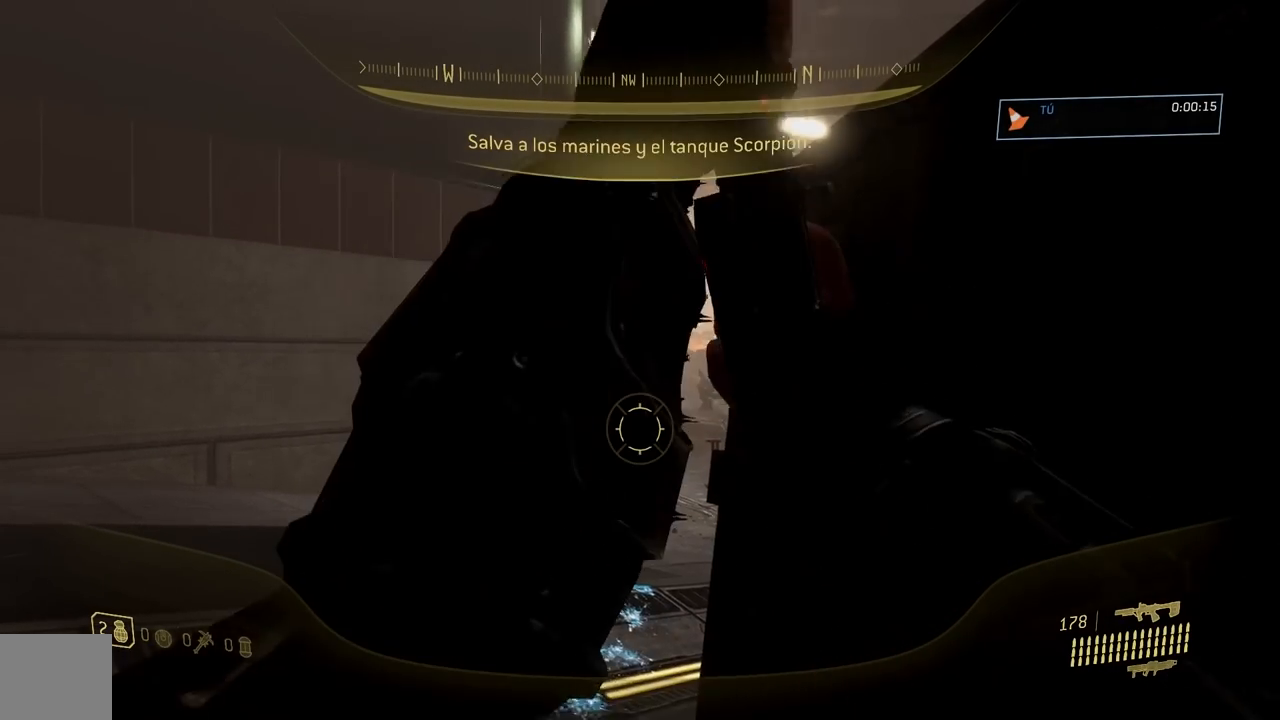
{"buttons": ["L3"], "left_stick": "center", "right_stick": "center", "button_events": [[34, "B", "up"]]}
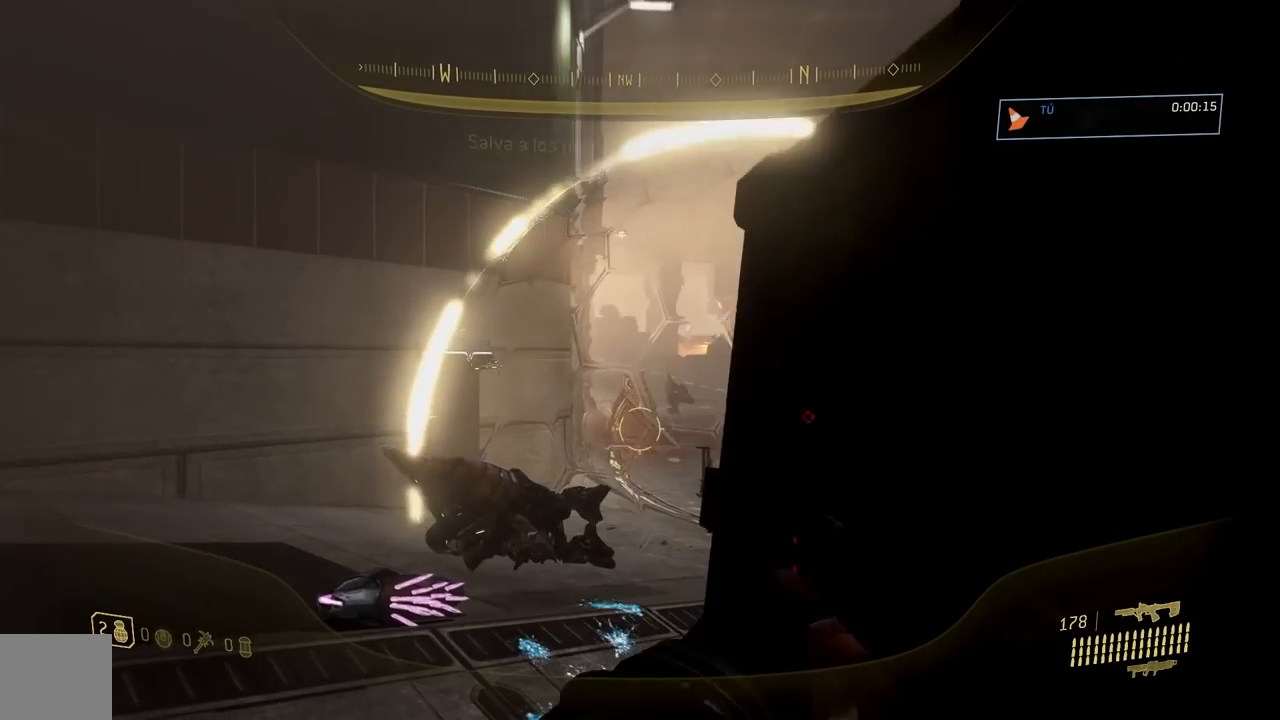
{"buttons": ["L3"], "left_stick": "center", "right_stick": "down", "button_events": []}
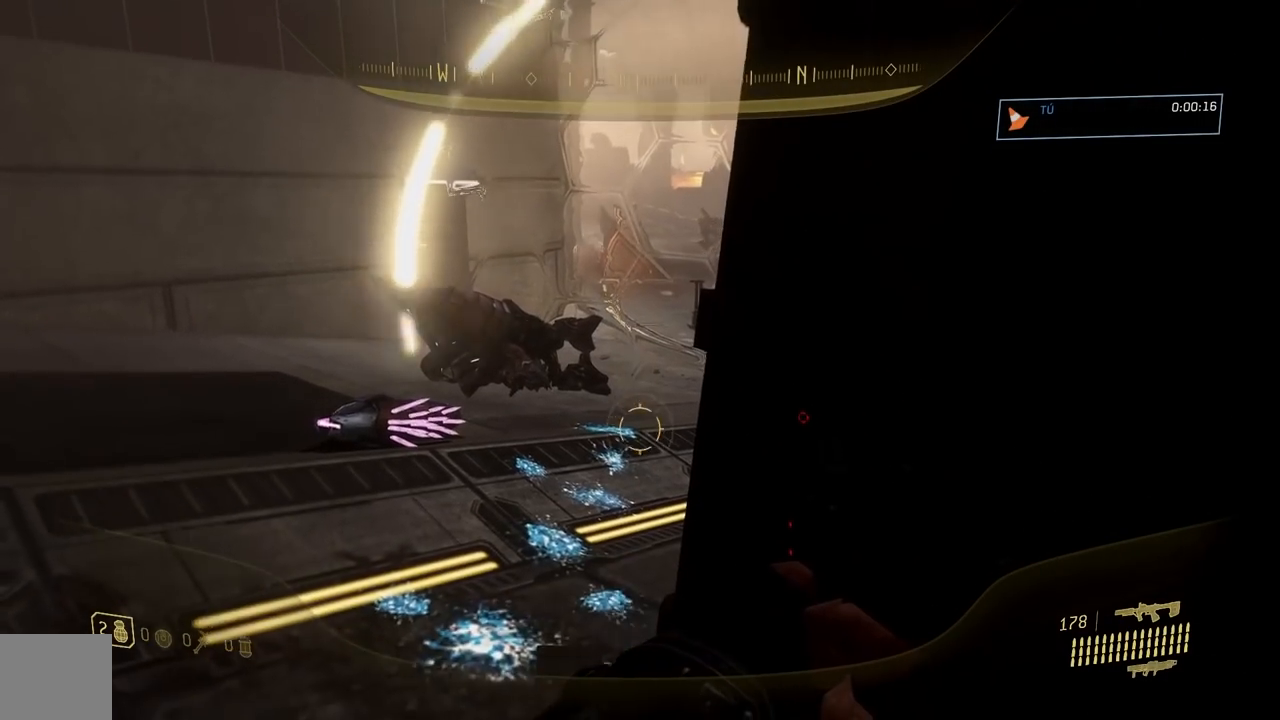
{"buttons": [], "left_stick": "up-left", "right_stick": "center", "button_events": [[84, "L3", "up"]]}
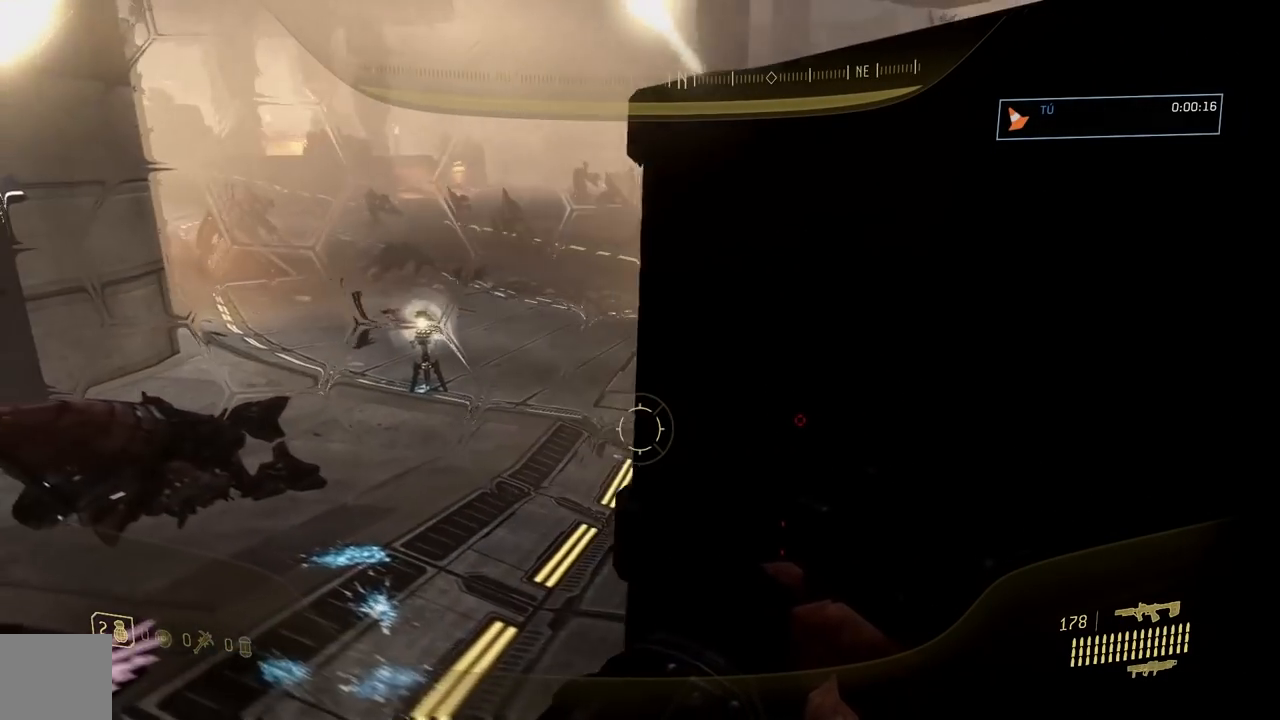
{"buttons": [], "left_stick": "up-left", "right_stick": "center", "button_events": []}
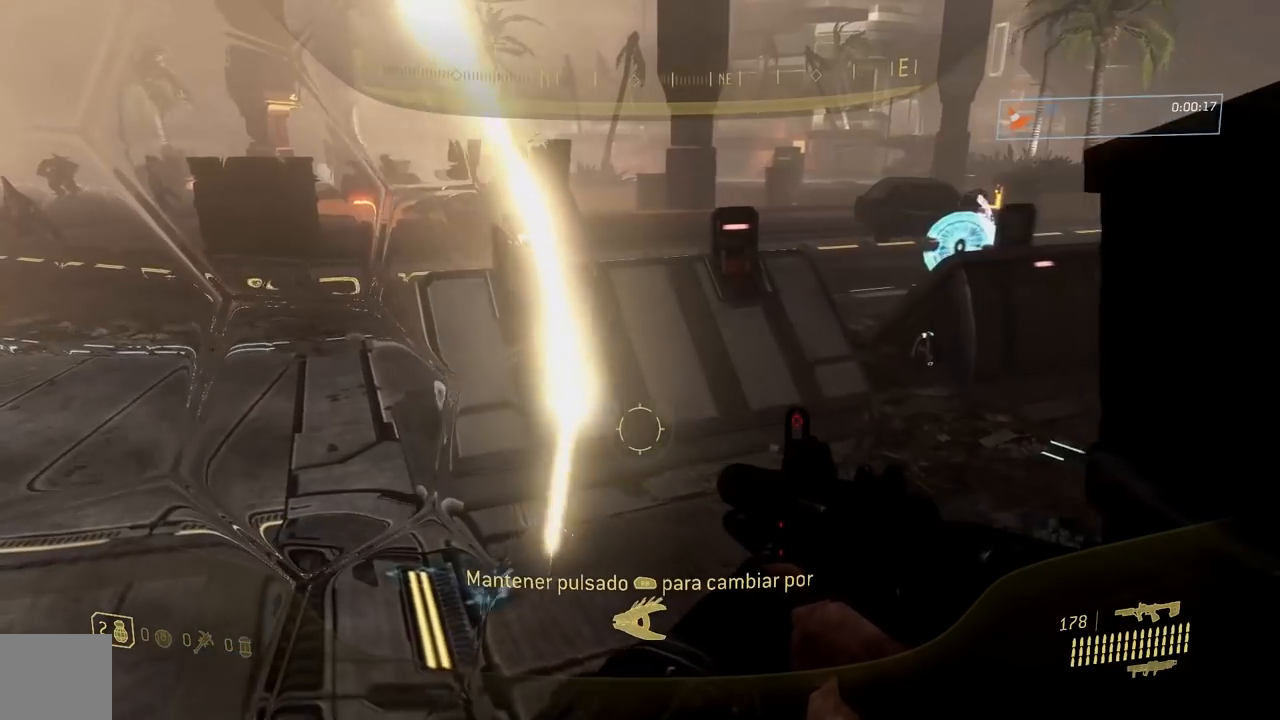
{"buttons": [], "left_stick": "center", "right_stick": "center", "button_events": [[301, "L2", "down"], [367, "L2", "up"]]}
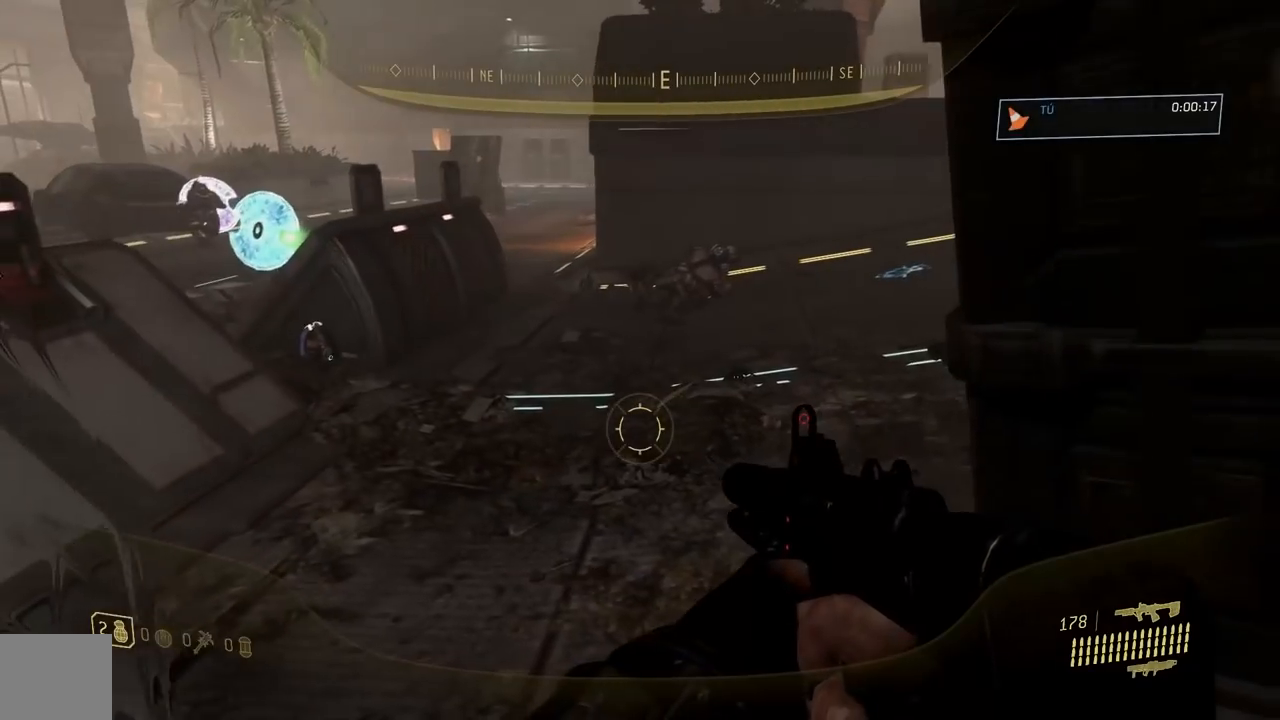
{"buttons": [], "left_stick": "left", "right_stick": "center", "button_events": []}
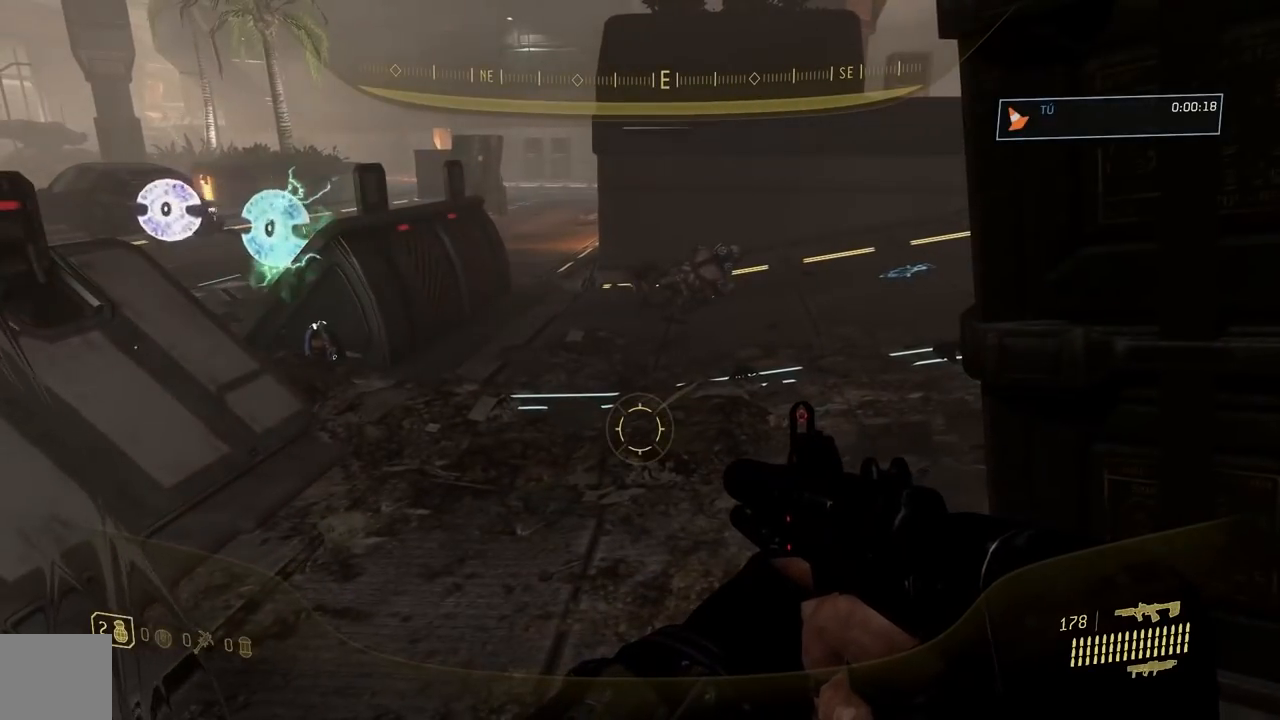
{"buttons": [], "left_stick": "up-left", "right_stick": "center", "button_events": [[117, "L2", "down"], [167, "L2", "up"]]}
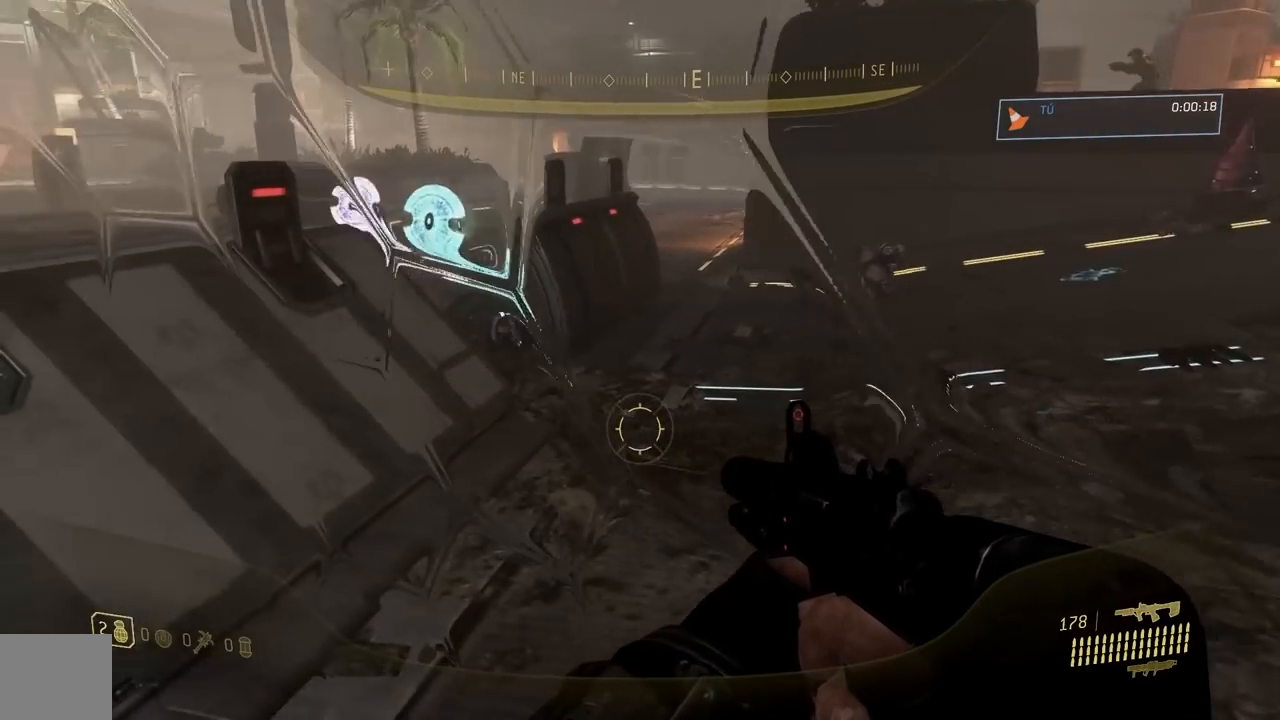
{"buttons": [], "left_stick": "up", "right_stick": "center", "button_events": []}